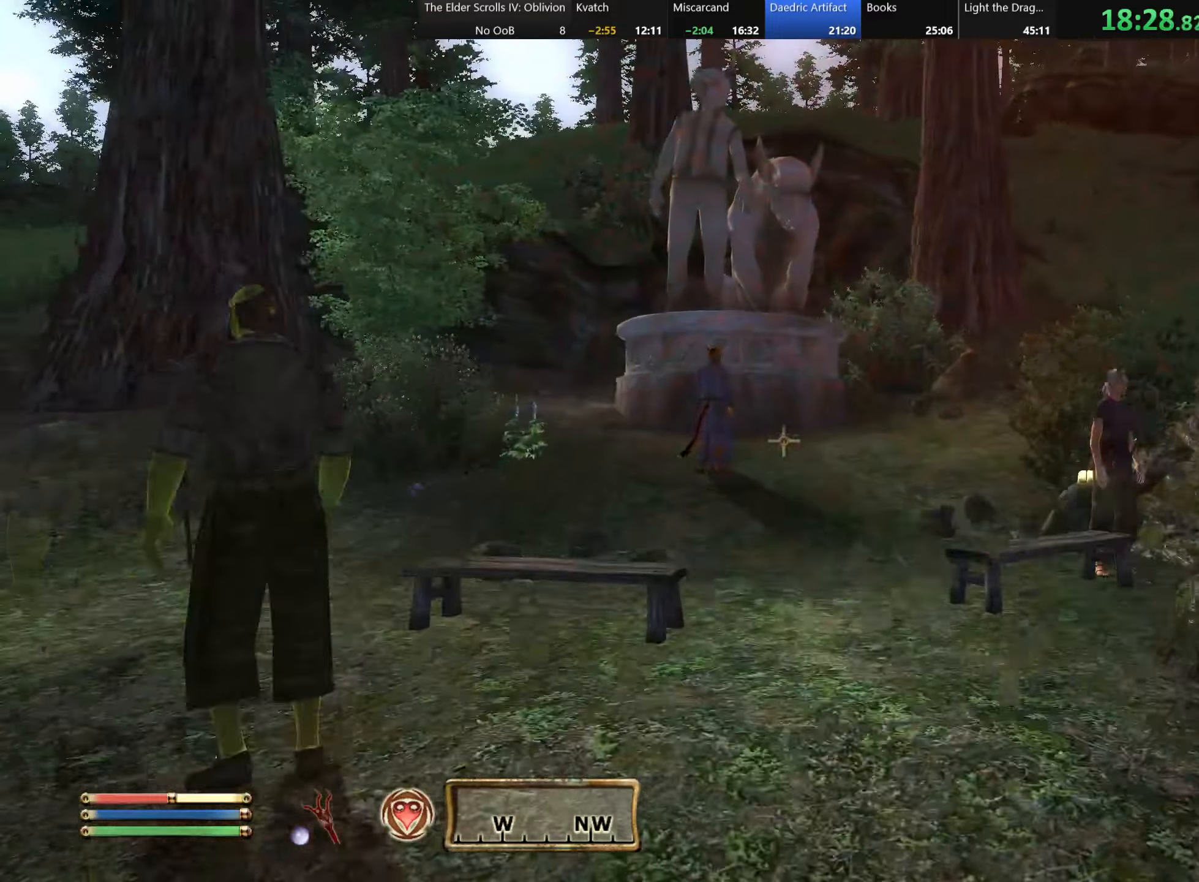
Gameplay with keyboard; each line is a JSON object with the keys held at the frame after it. "events" lists presses ("down") and releases ("up") of "a", "alt", "c", "caps_lock", "ctrl", "d", "e", "f", "q", "r", "s", "shift", "space", "tab", "v", "w", "x" and "z" between this image and that frame as [ms after this image, input, new state], when the widget could be followed in between. No other keys are recorded. Mouse input is not recorded.
{"keys": ["w"], "events": []}
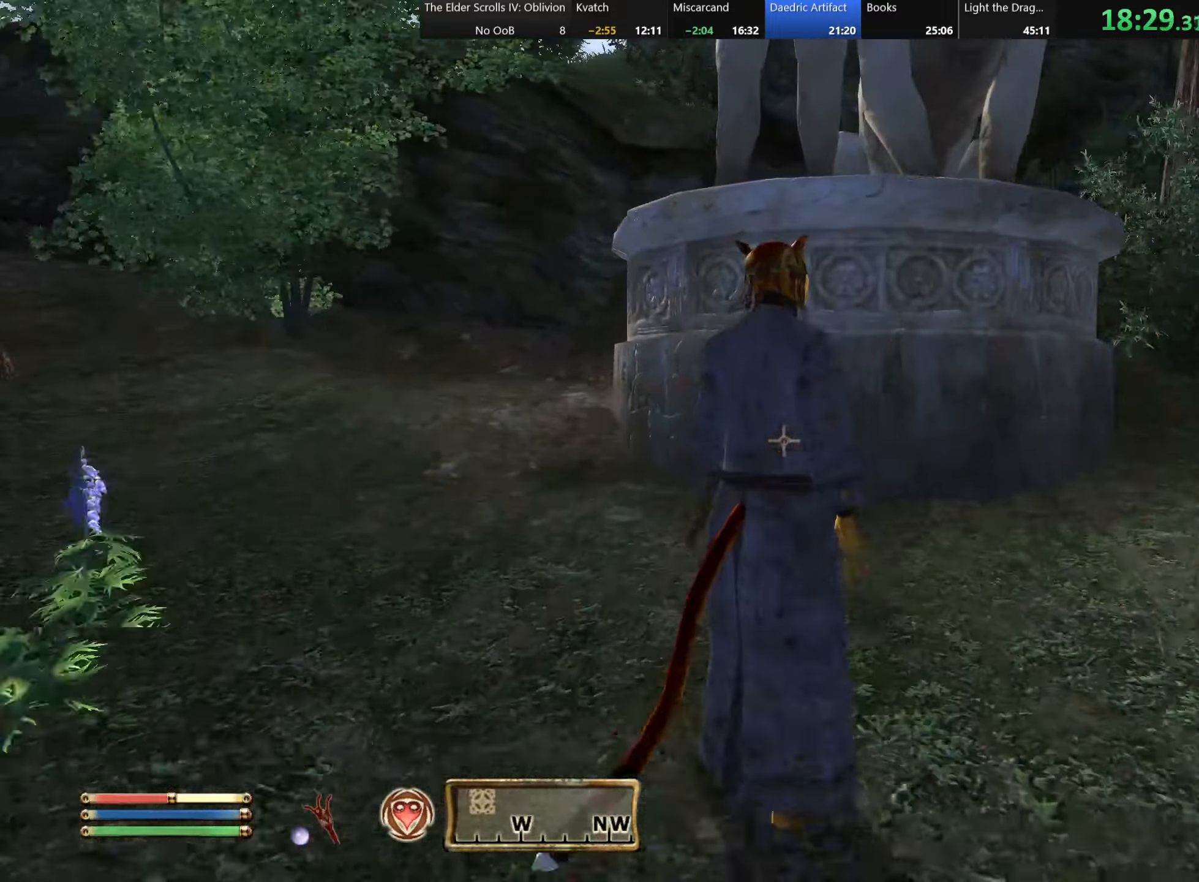
{"keys": ["ctrl"], "events": [[33, "e", "down"], [33, "w", "up"], [133, "e", "up"], [267, "ctrl", "down"]]}
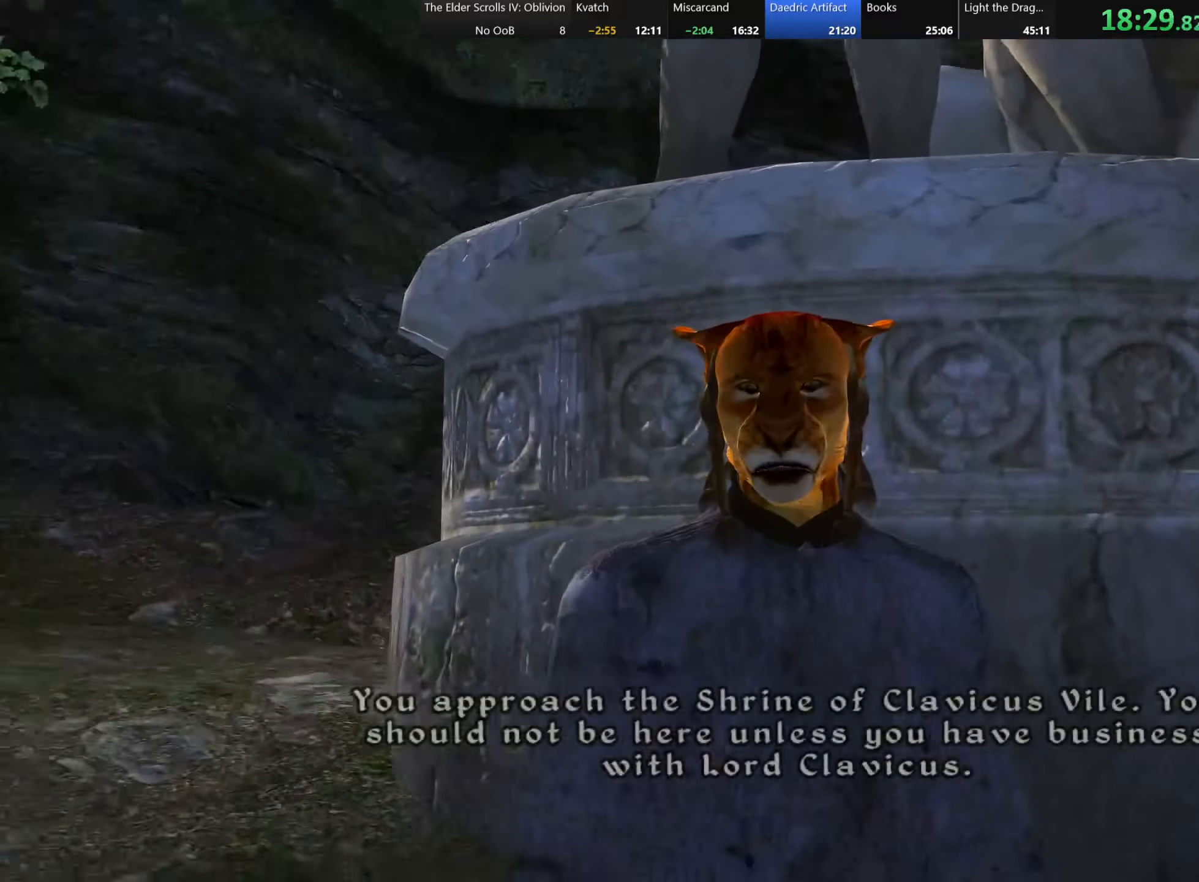
{"keys": ["ctrl"], "events": [[67, "ctrl", "up"], [117, "ctrl", "down"], [133, "ctrl", "up"], [283, "ctrl", "down"], [433, "ctrl", "up"], [450, "ctrl", "down"]]}
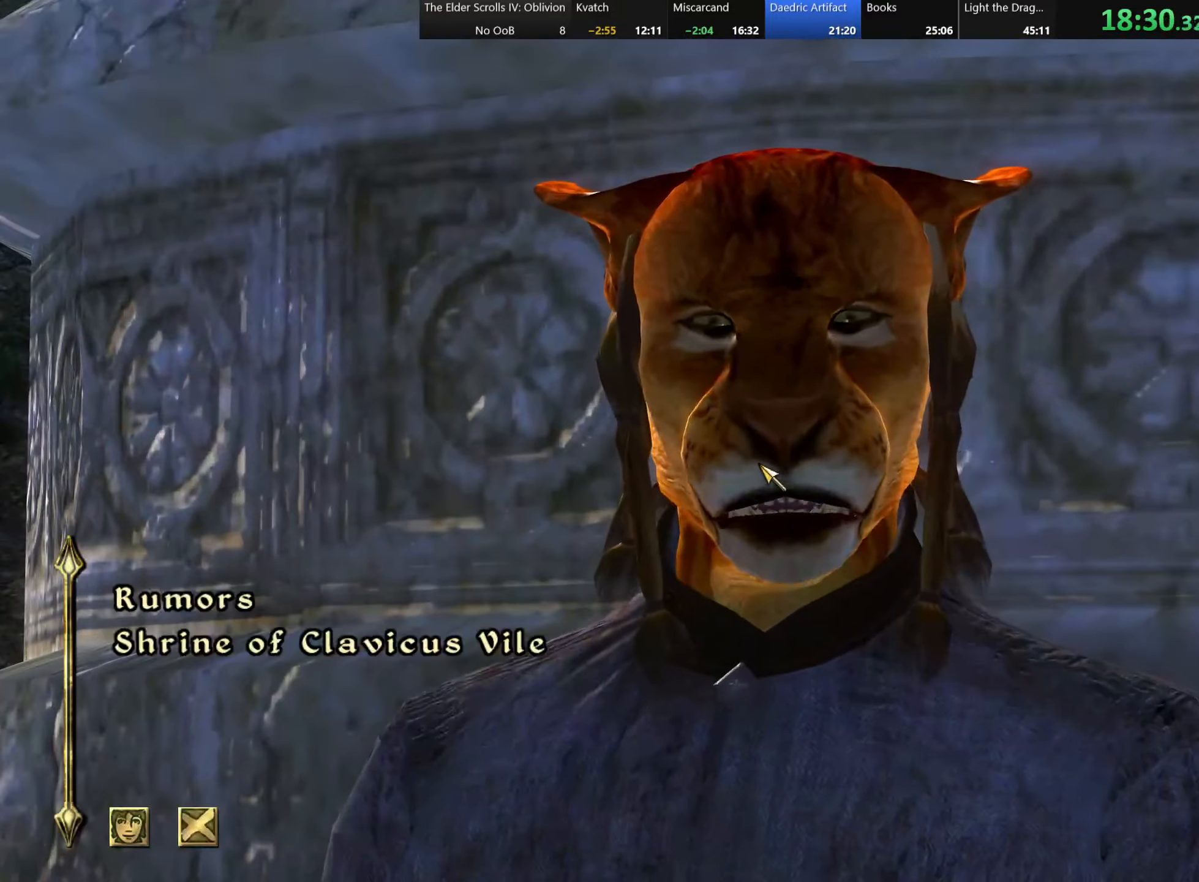
{"keys": [], "events": [[50, "ctrl", "up"], [67, "ctrl", "down"], [167, "ctrl", "up"]]}
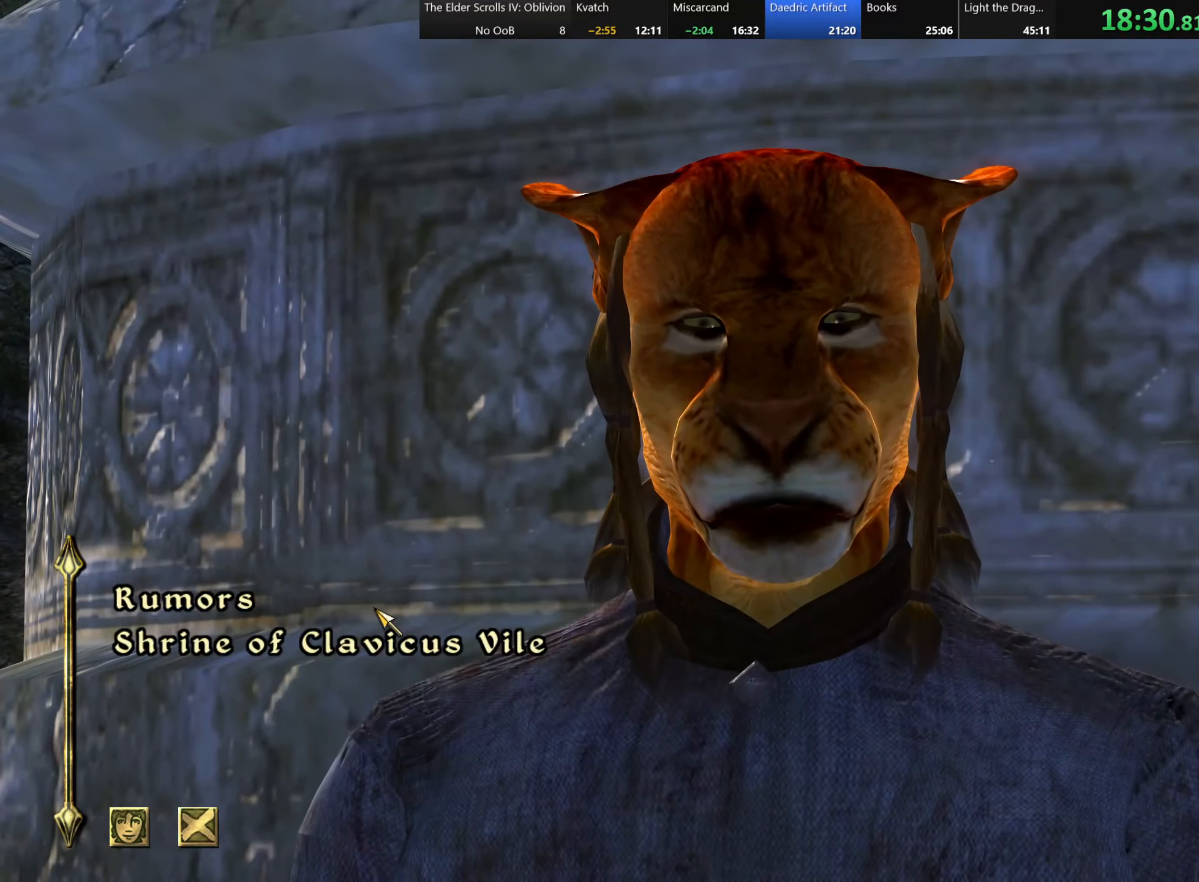
{"keys": [], "events": []}
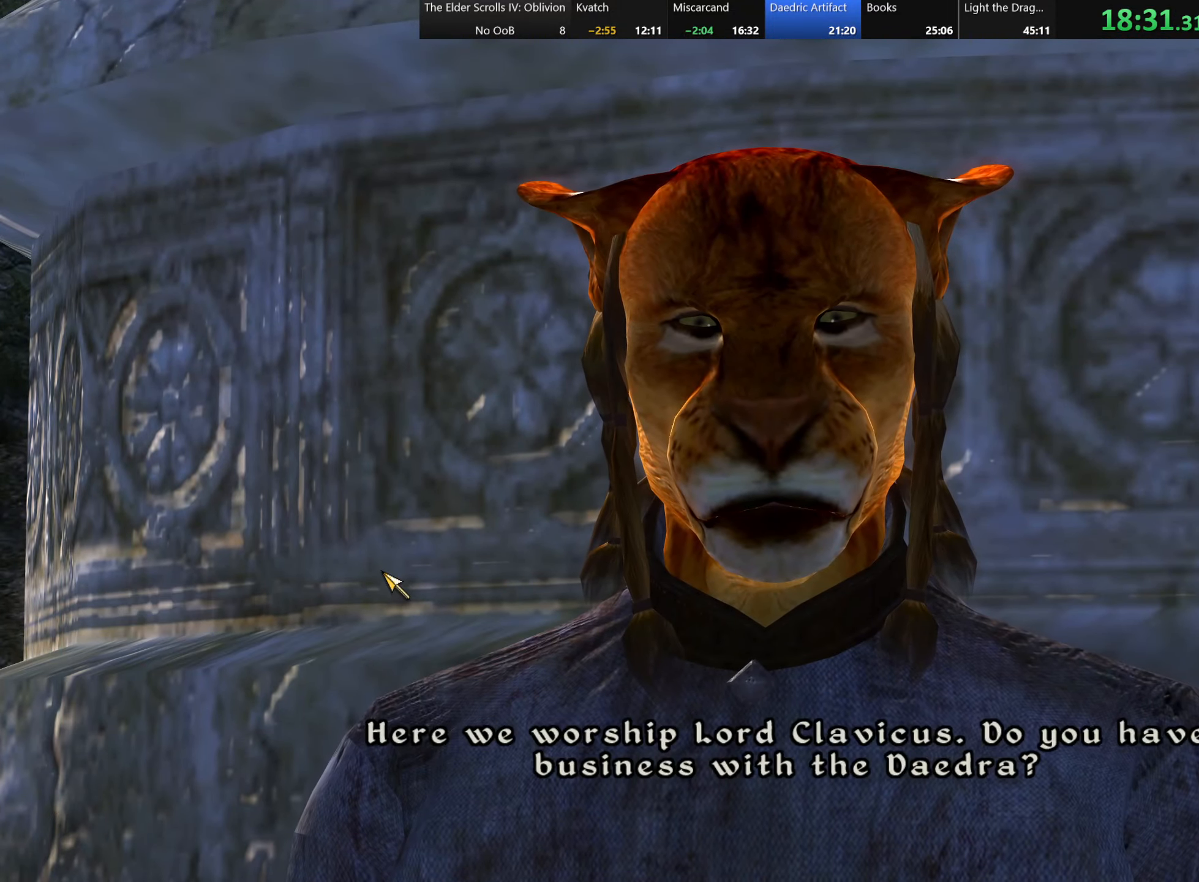
{"keys": [], "events": []}
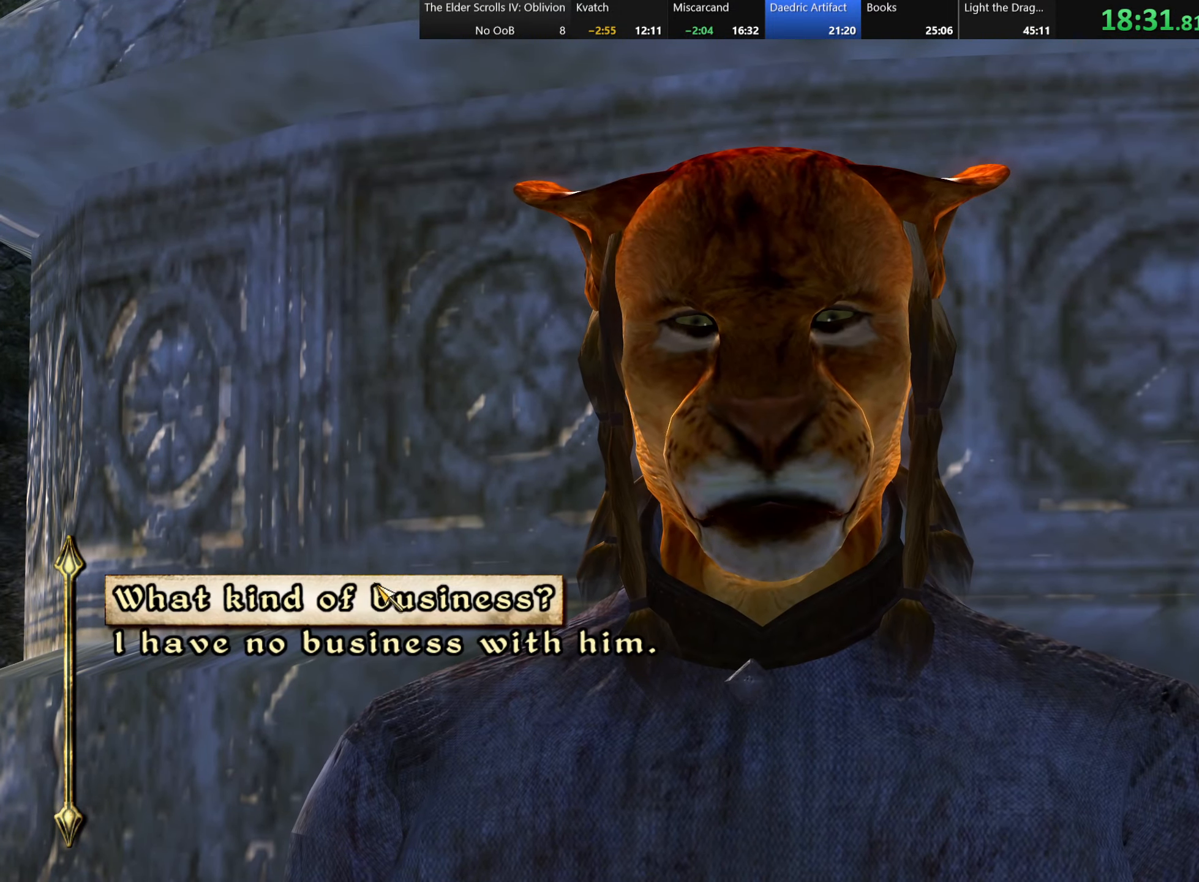
{"keys": [], "events": []}
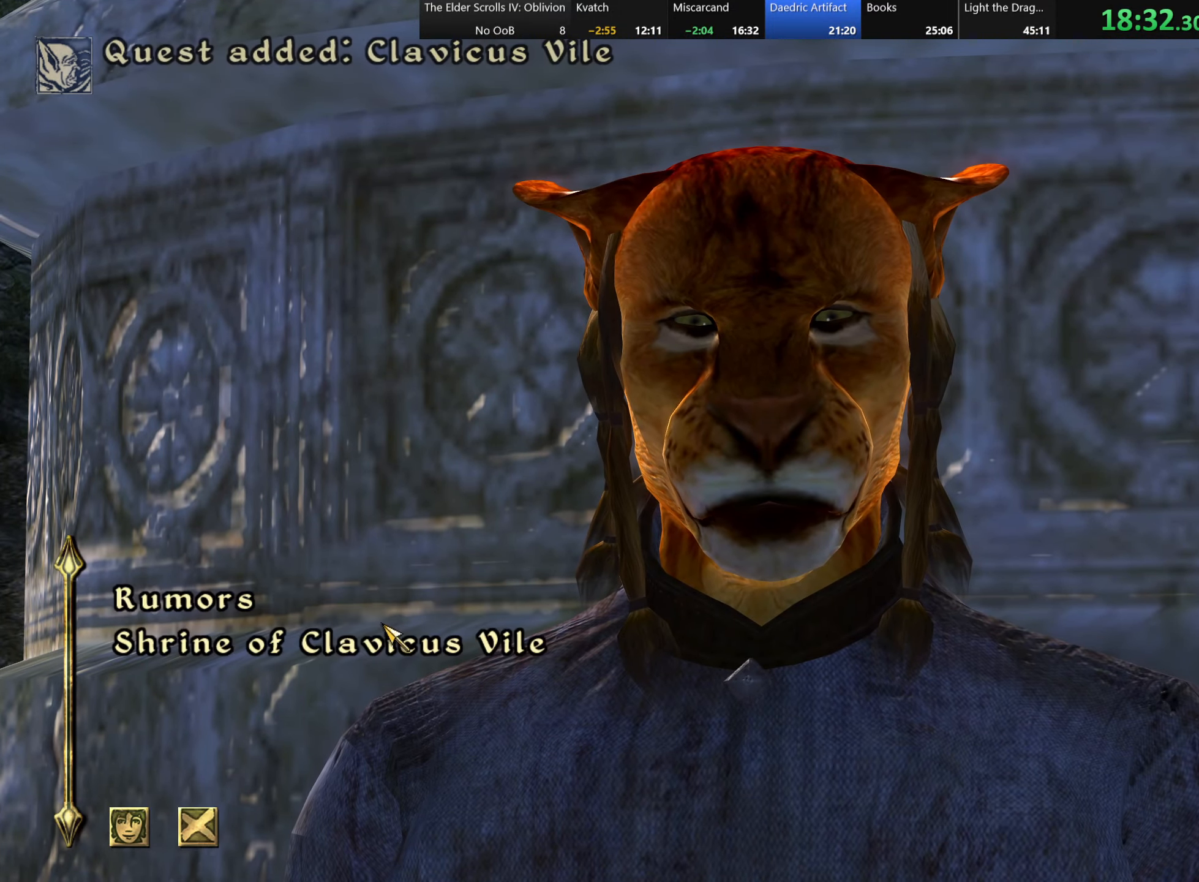
{"keys": [], "events": []}
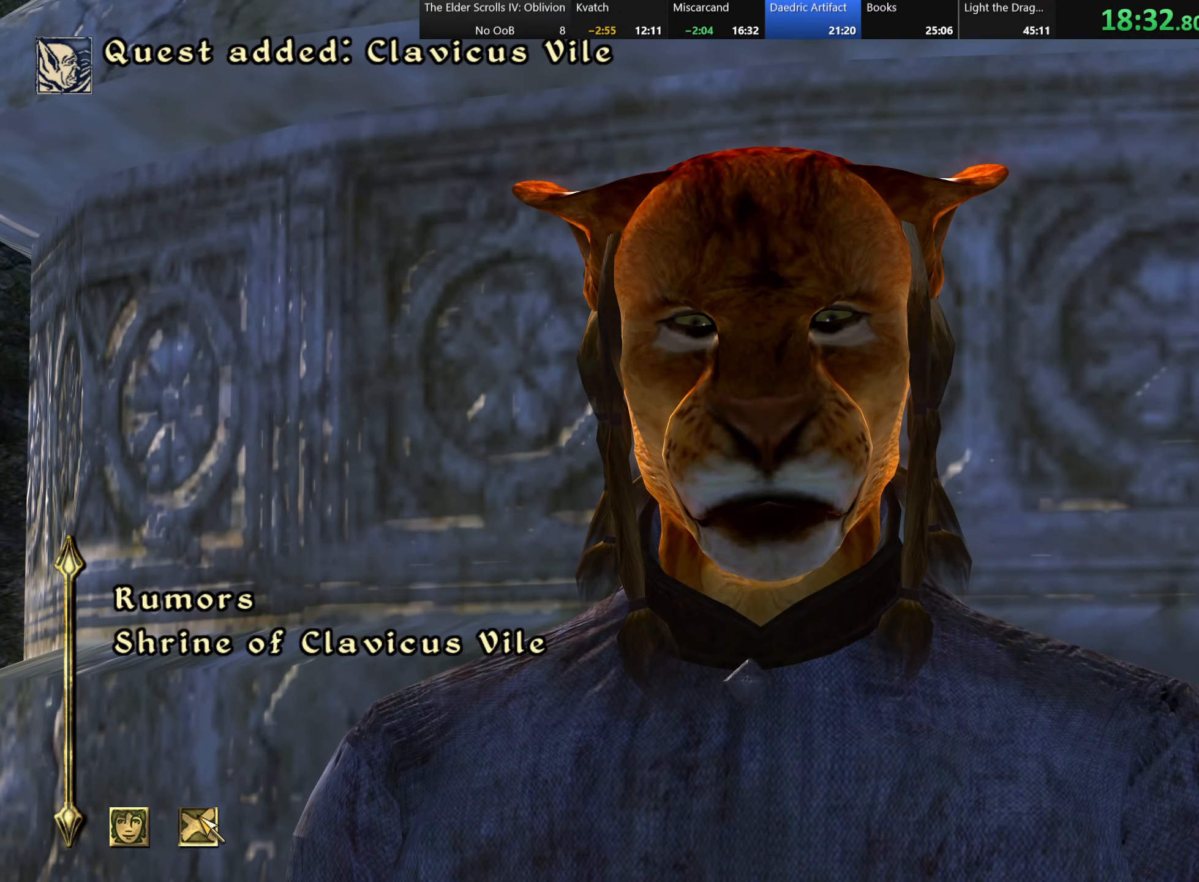
{"keys": ["d"], "events": [[484, "d", "down"]]}
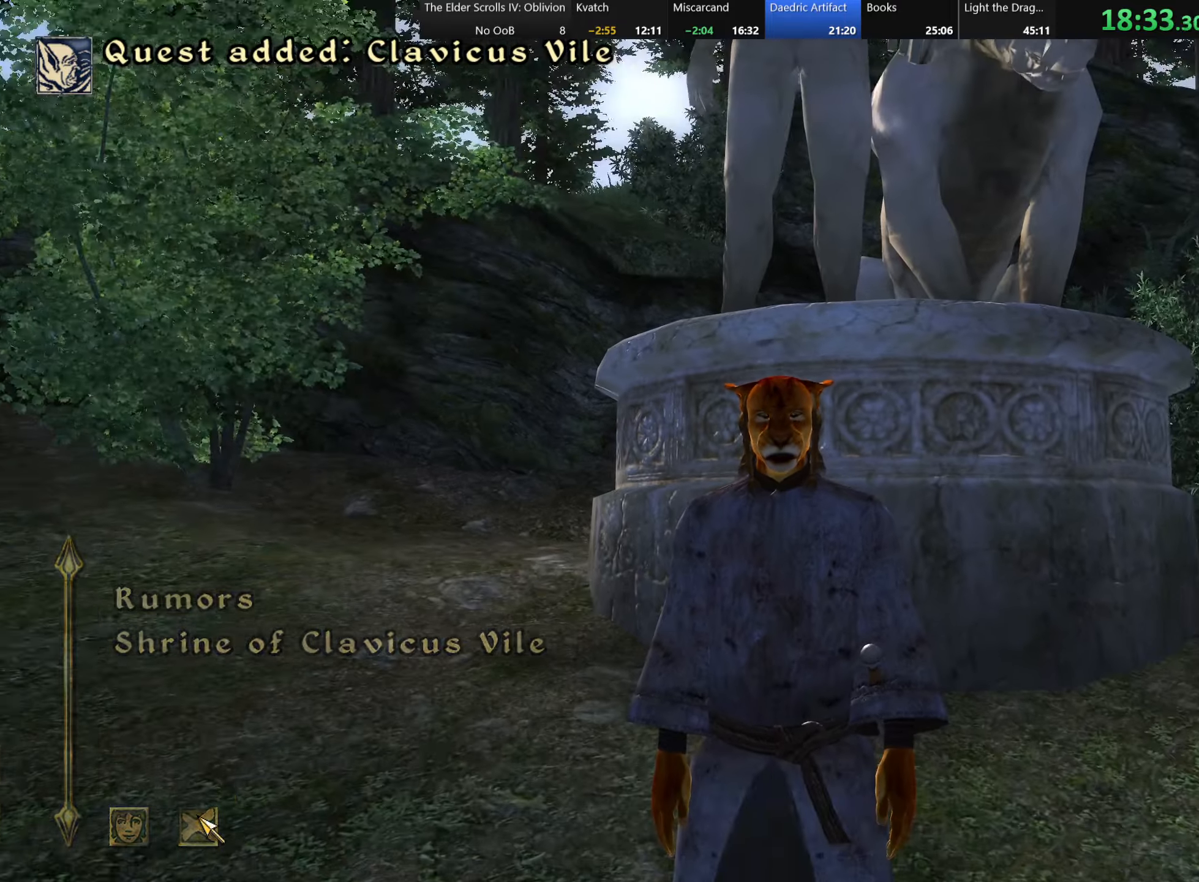
{"keys": ["d", "w"], "events": [[67, "w", "down"]]}
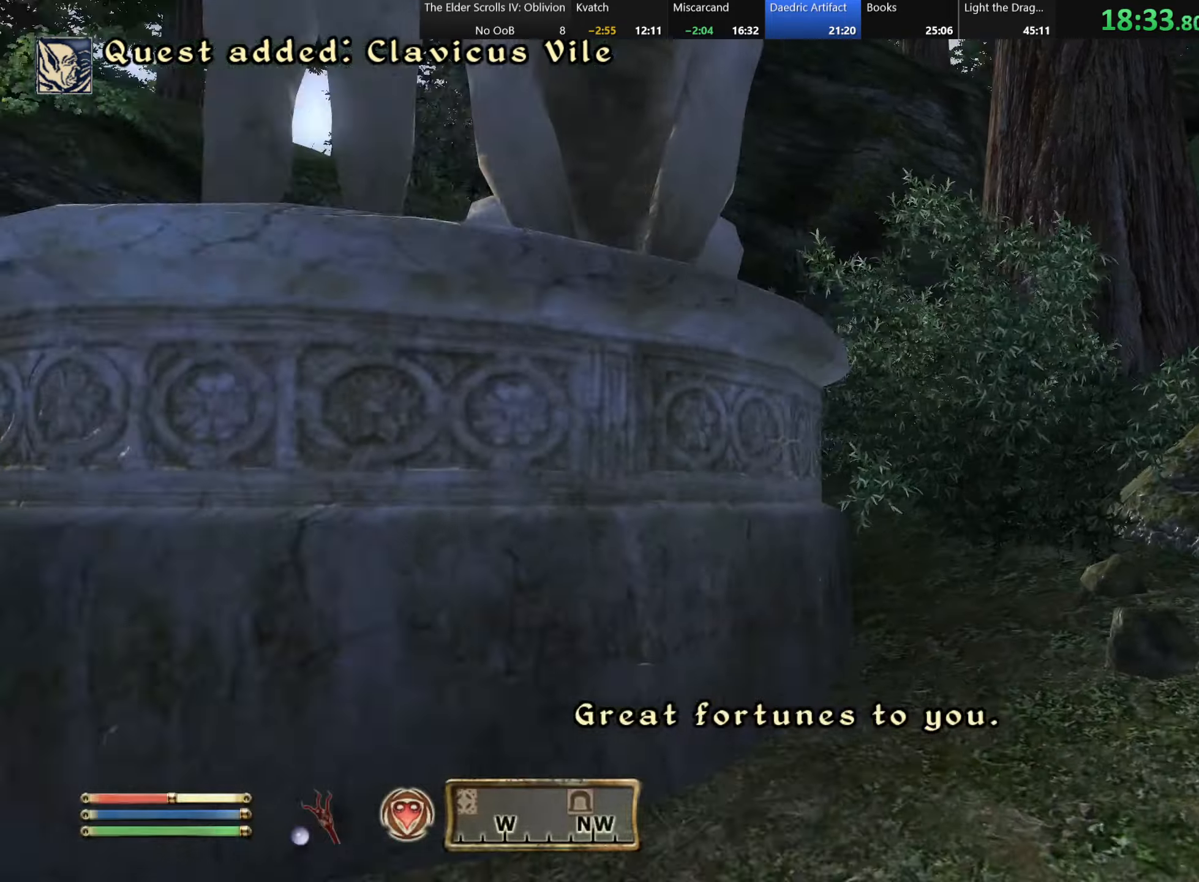
{"keys": ["d", "w"], "events": [[67, "d", "up"], [434, "d", "down"]]}
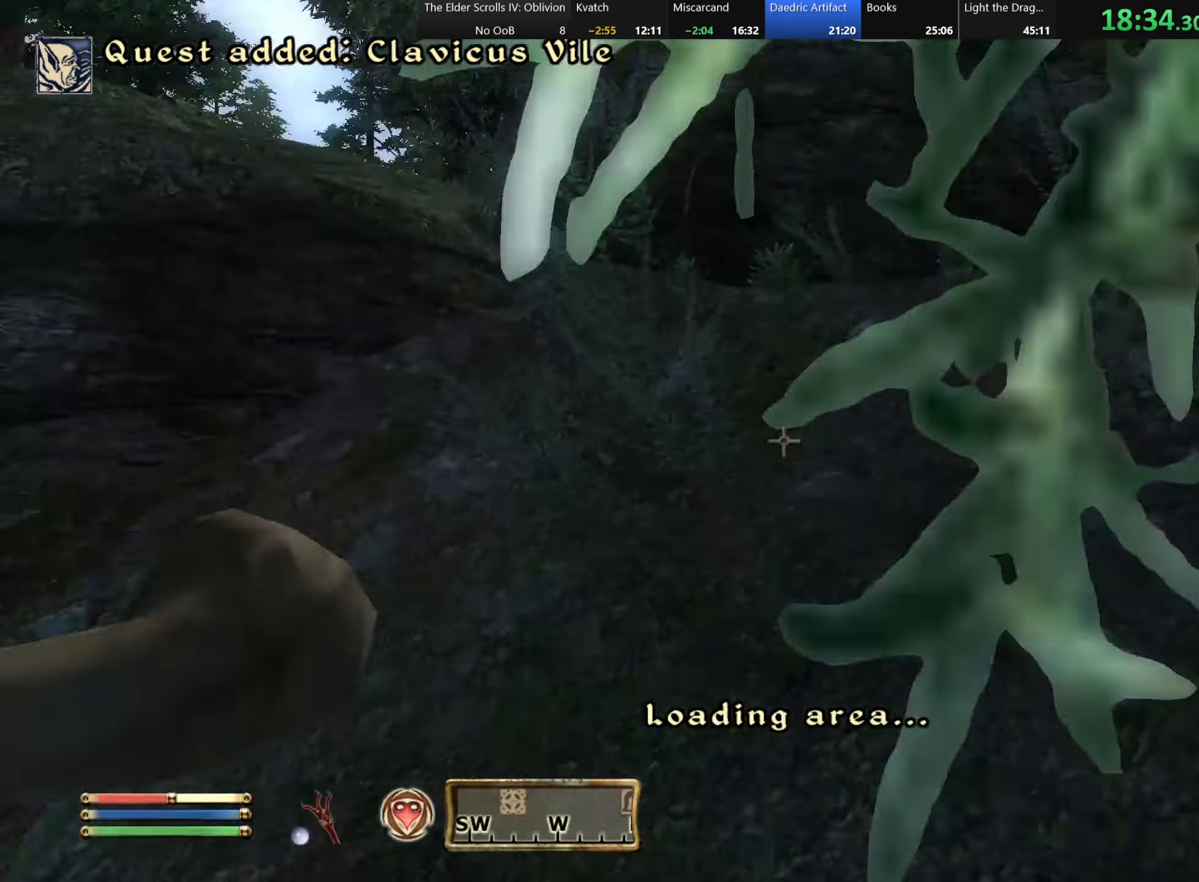
{"keys": [], "events": [[67, "d", "up"], [67, "w", "up"], [350, "a", "down"], [434, "a", "up"]]}
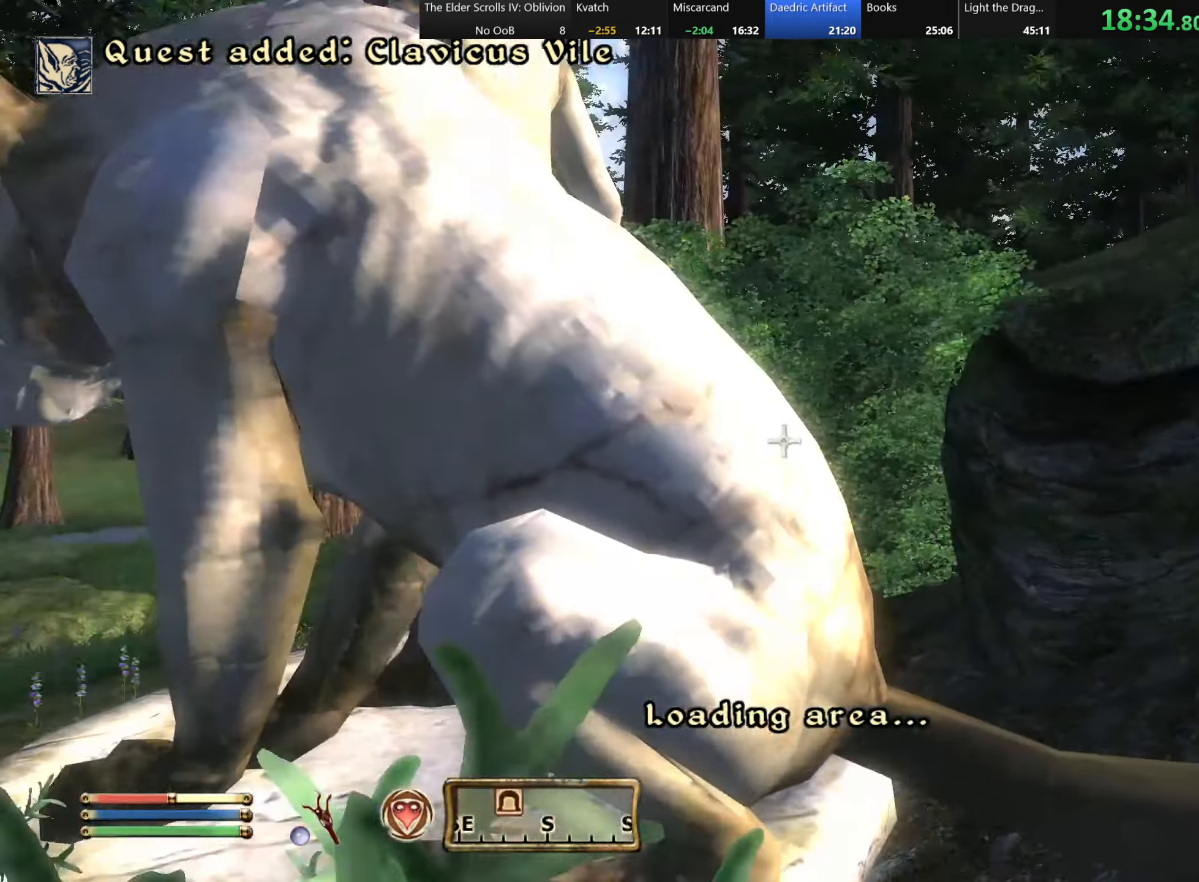
{"keys": [], "events": [[200, "a", "down"], [300, "a", "up"]]}
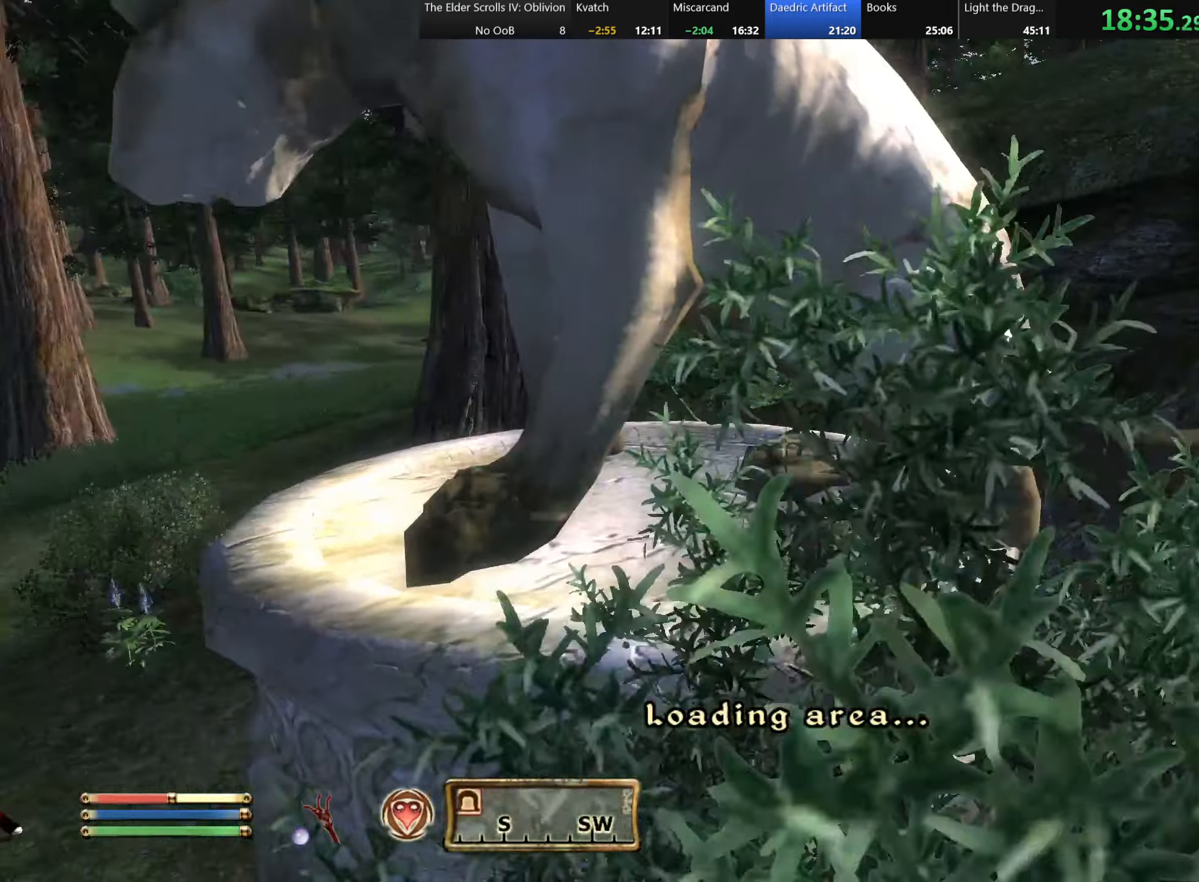
{"keys": [], "events": [[17, "w", "down"], [100, "w", "up"]]}
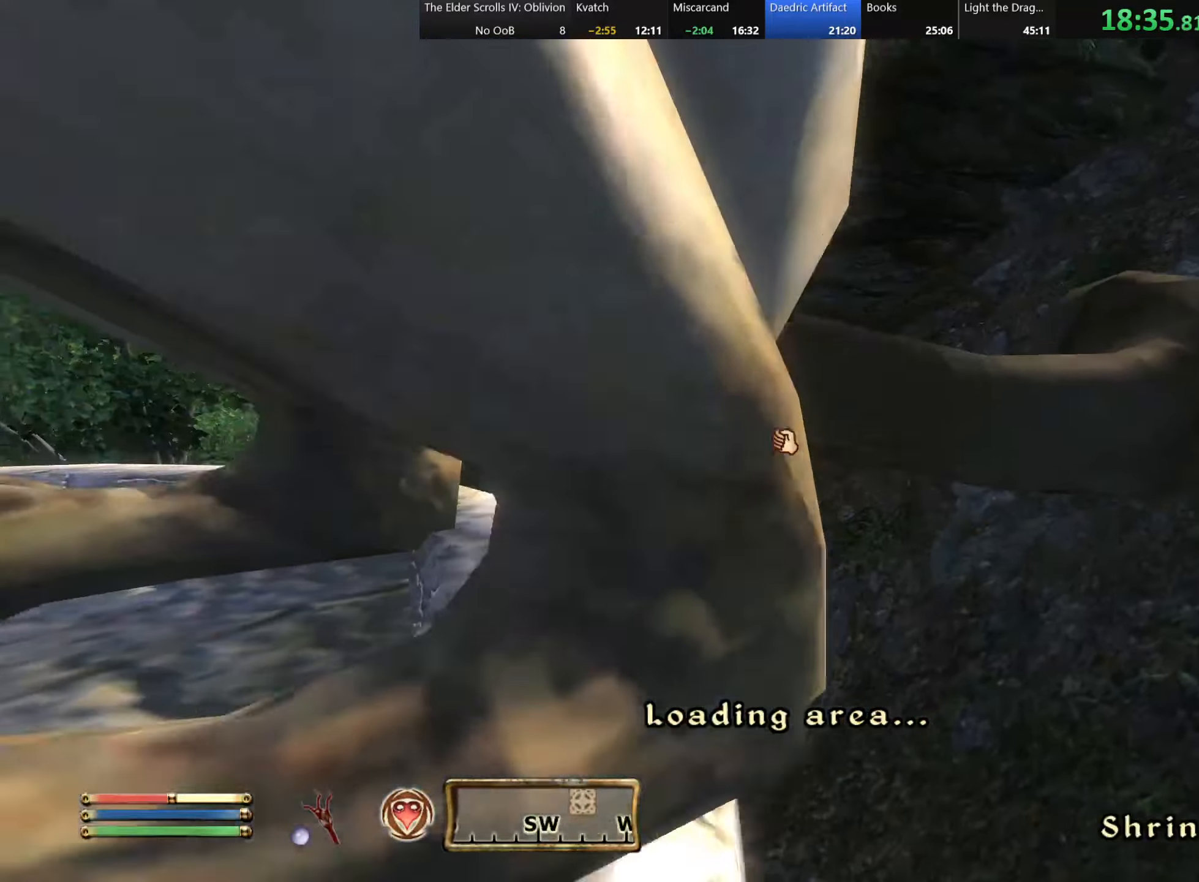
{"keys": [], "events": []}
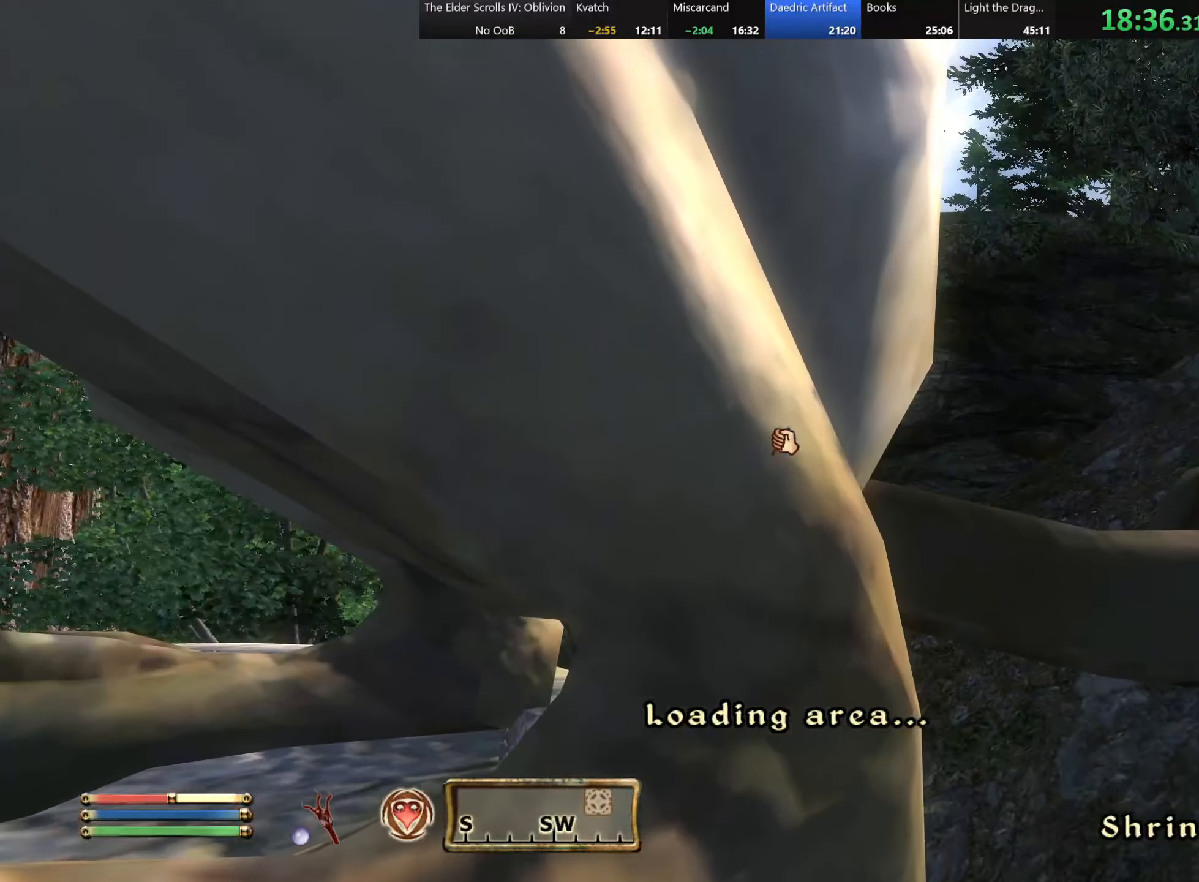
{"keys": [], "events": [[200, "e", "down"], [334, "e", "up"]]}
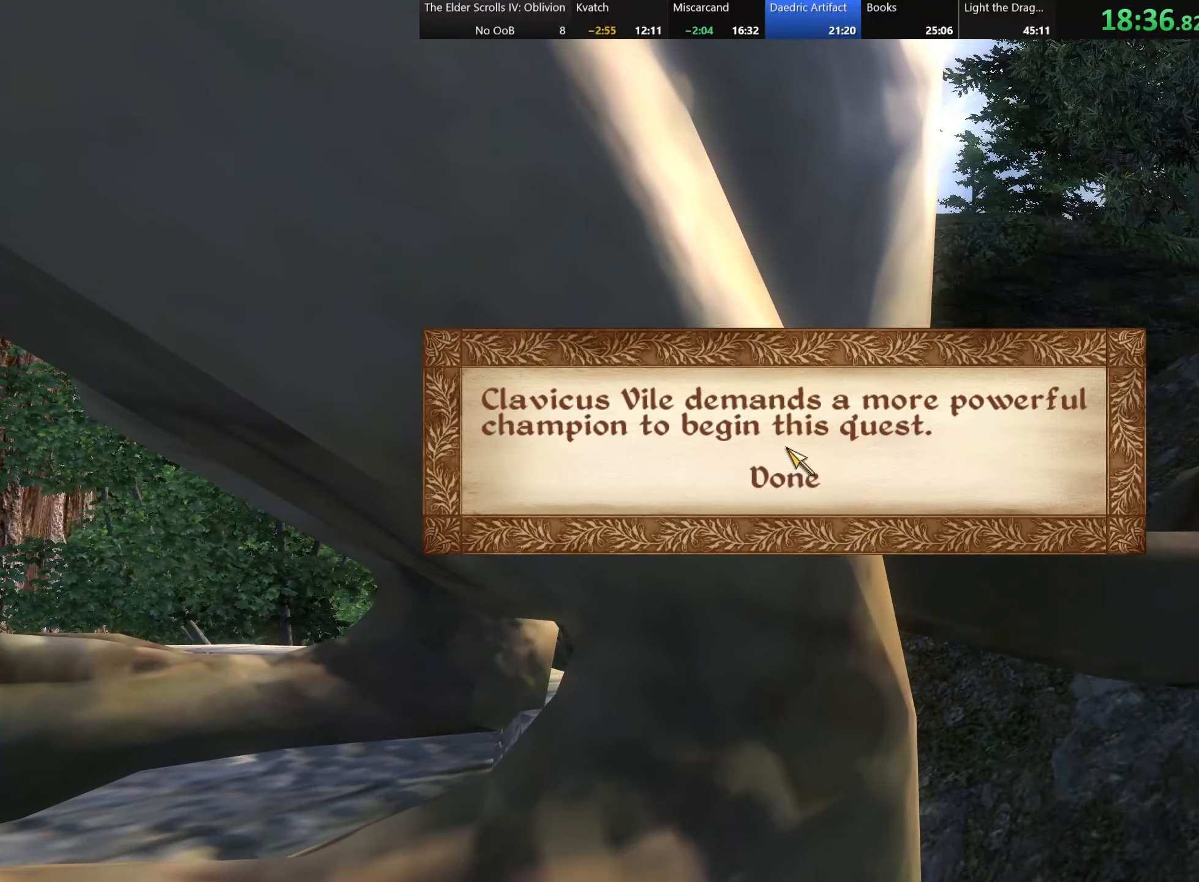
{"keys": [], "events": []}
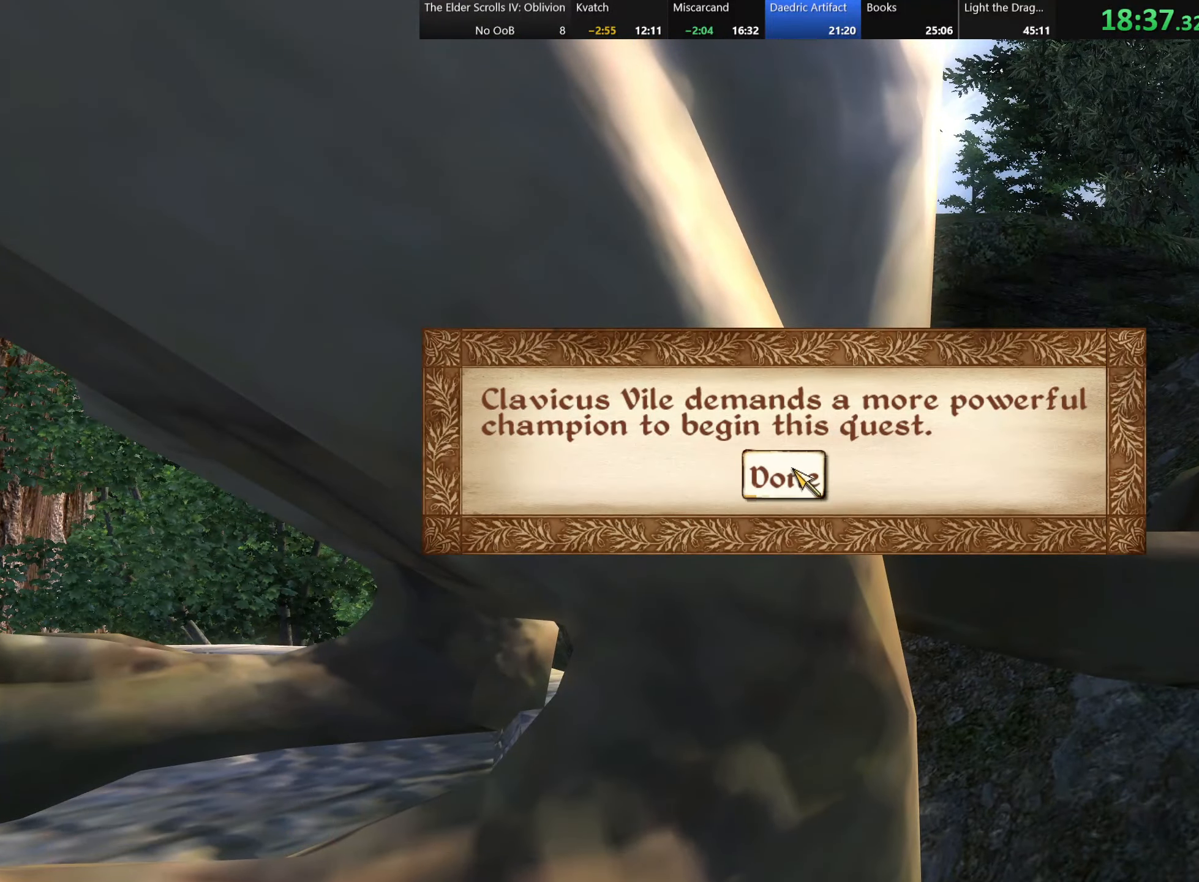
{"keys": [], "events": []}
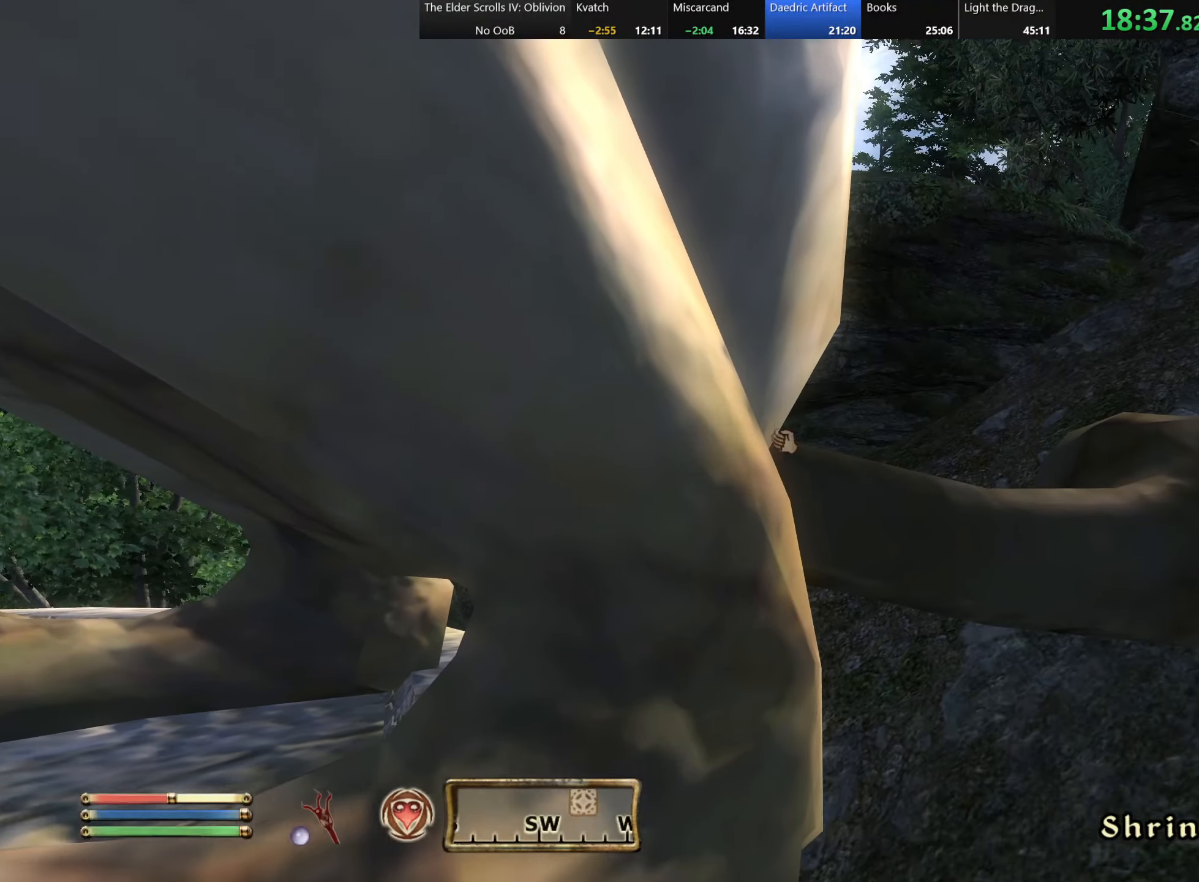
{"keys": [], "events": []}
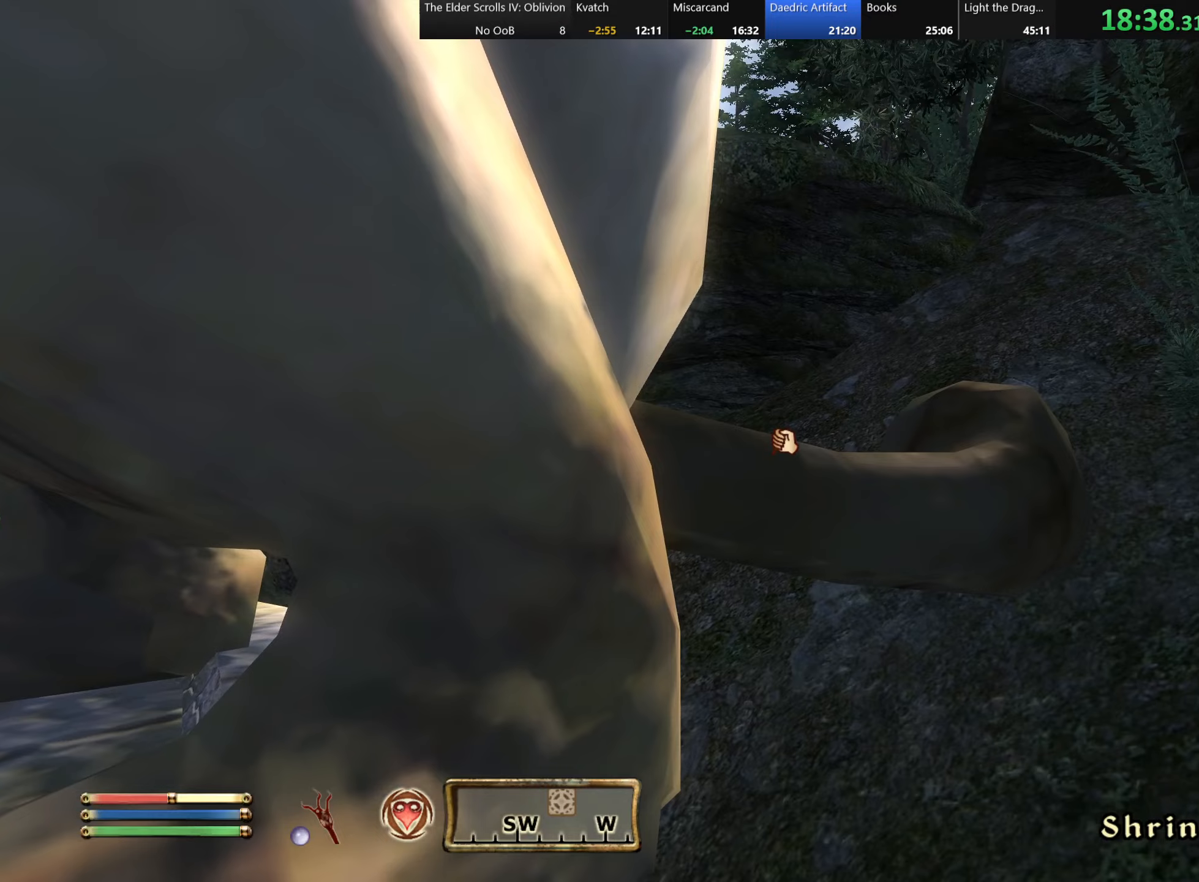
{"keys": [], "events": []}
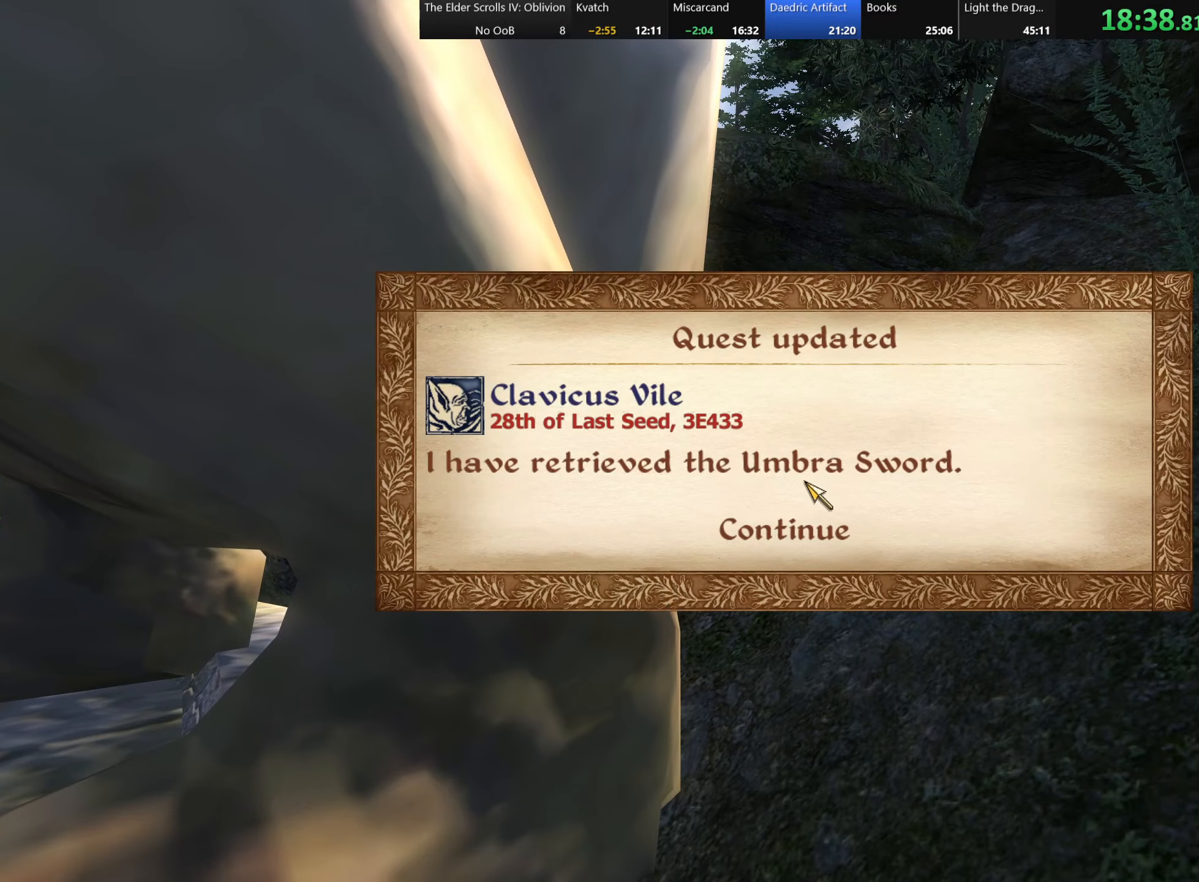
{"keys": [], "events": []}
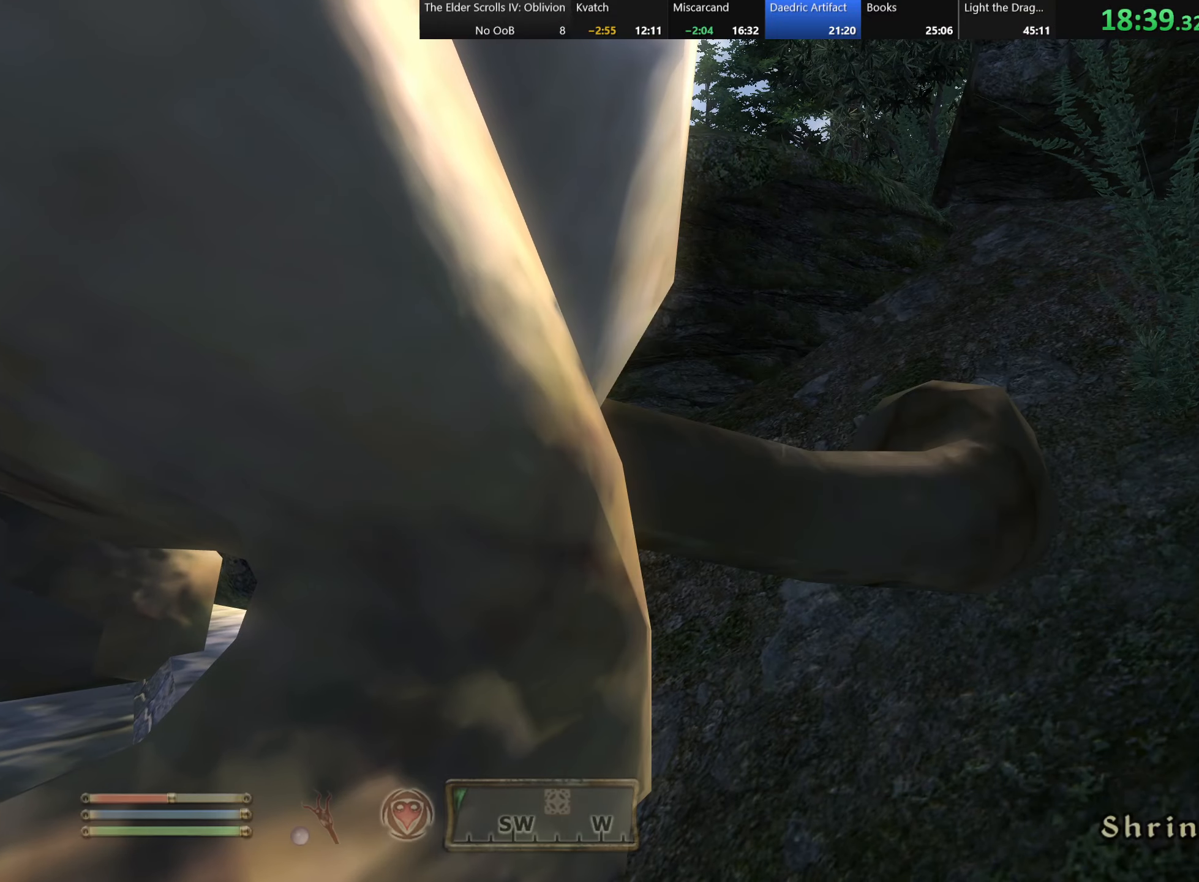
{"keys": [], "events": [[33, "e", "down"], [133, "e", "up"], [350, "e", "down"], [483, "e", "up"]]}
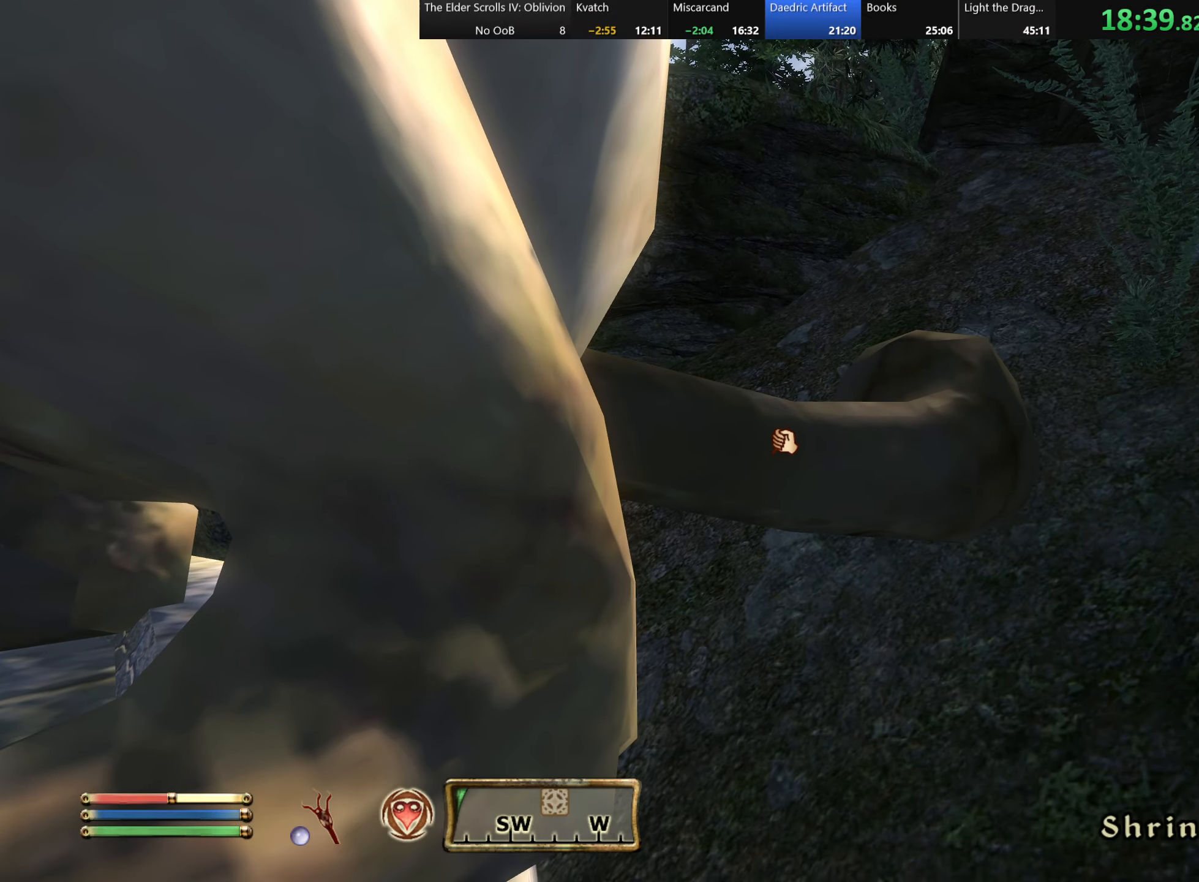
{"keys": [], "events": [[83, "e", "down"], [216, "e", "up"]]}
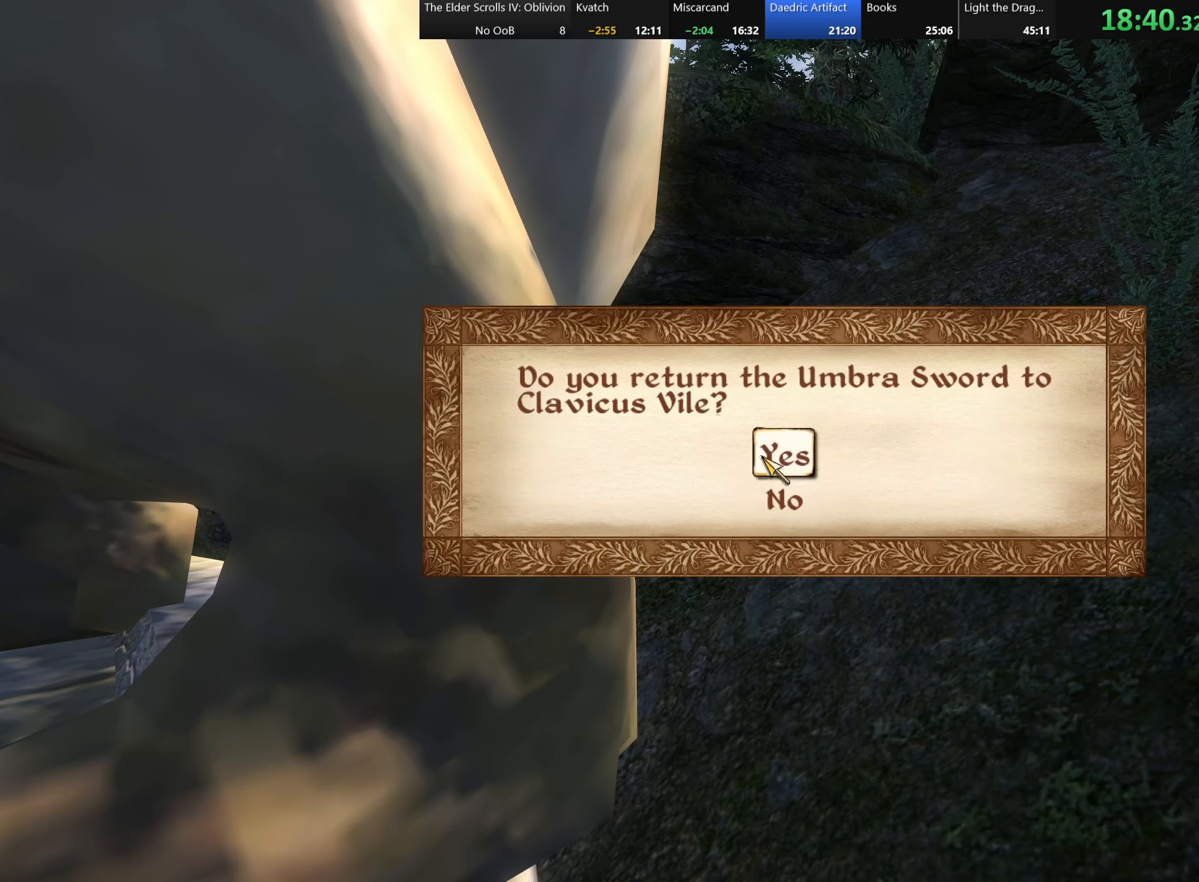
{"keys": [], "events": []}
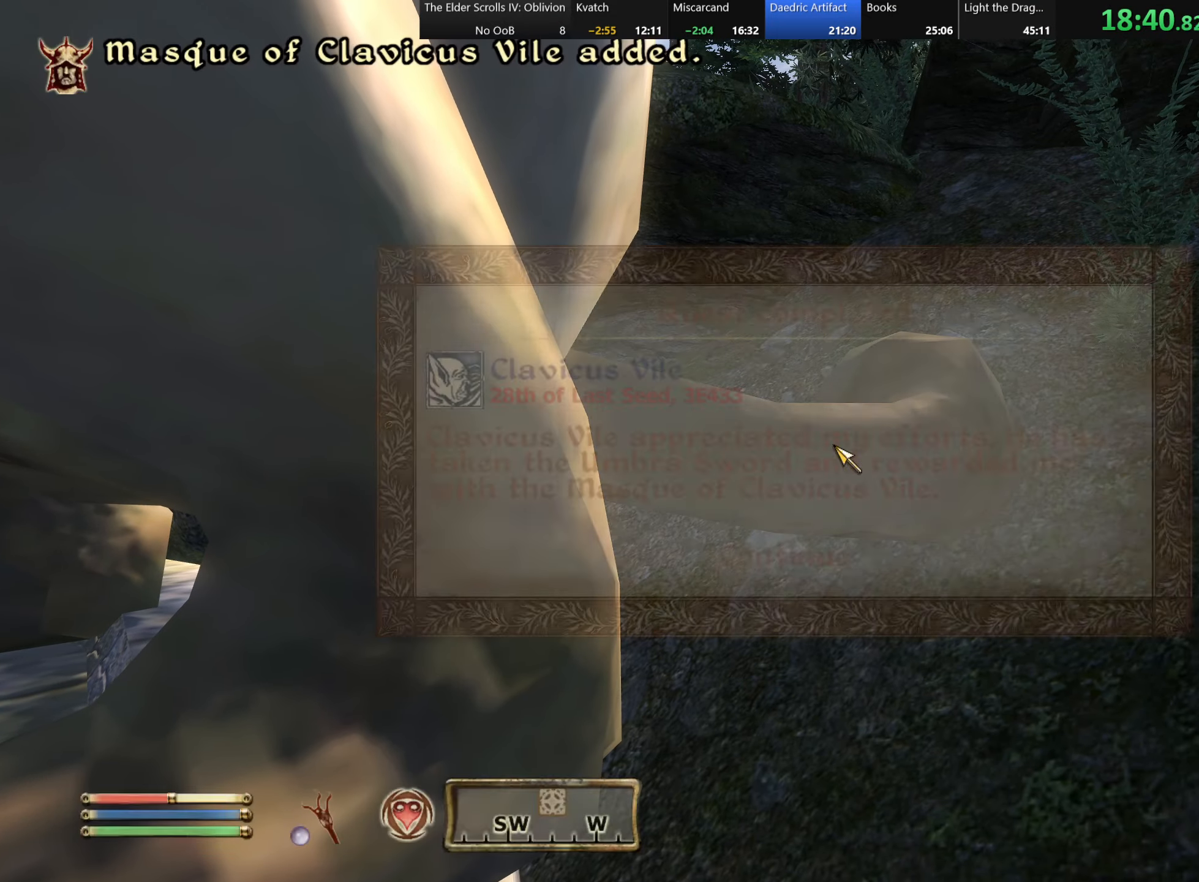
{"keys": [], "events": []}
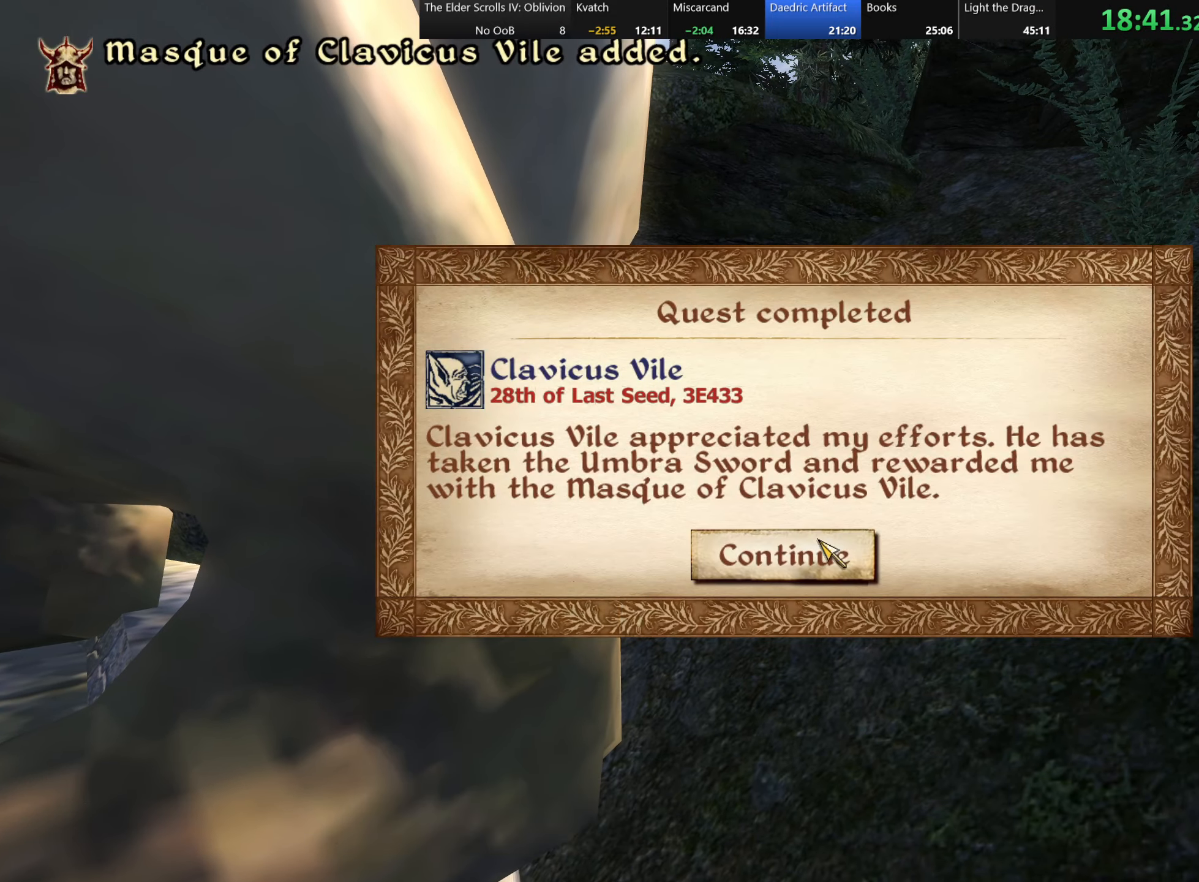
{"keys": [], "events": []}
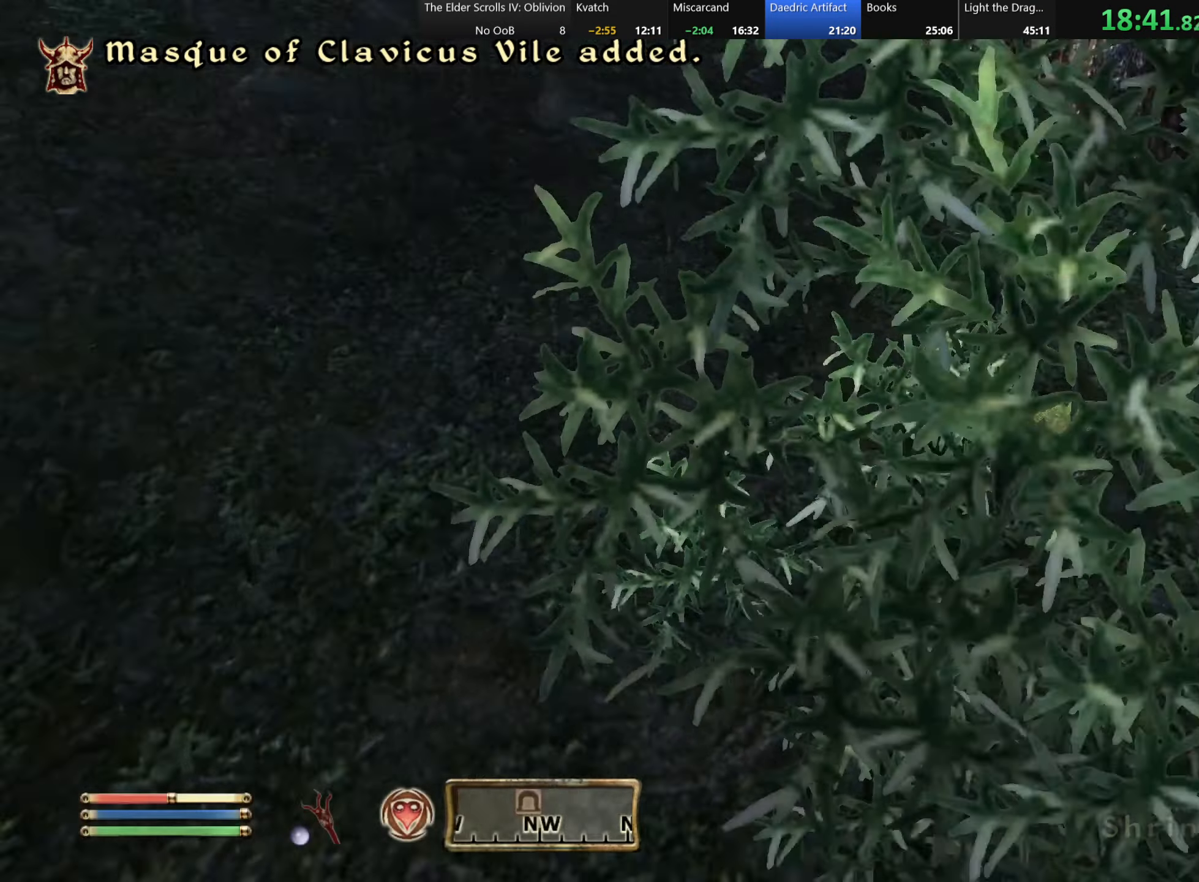
{"keys": [], "events": [[100, "tab", "down"], [183, "tab", "up"]]}
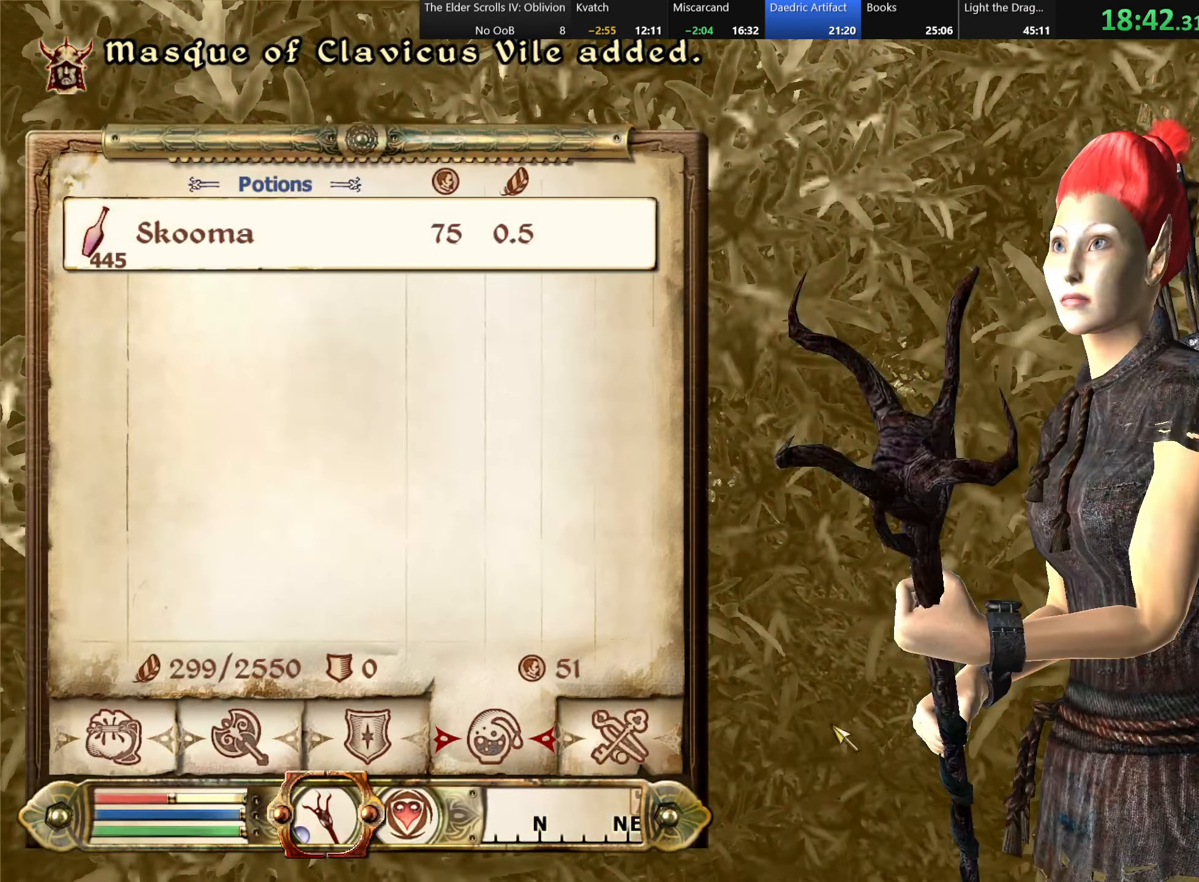
{"keys": [], "events": []}